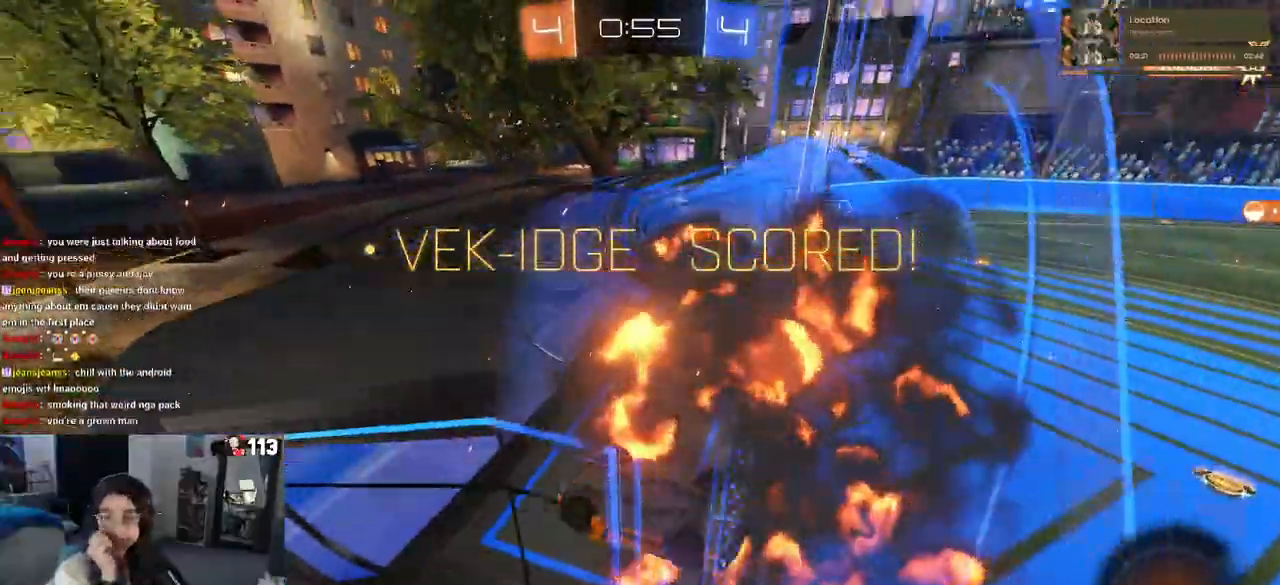
Gameplay with a controller (PlayStation layout); each line is a JSON object with the inputs held at the frame after it (dt_ms = milliseconds from this image to that frame). "events" lists button and stick changes between this image and that frame as [ms after this image, input, new state], when the widget could be followed in between. Not read: other_buttons.
{"dt_ms": 1000, "buttons": [], "left_stick": "center", "right_stick": "center"}
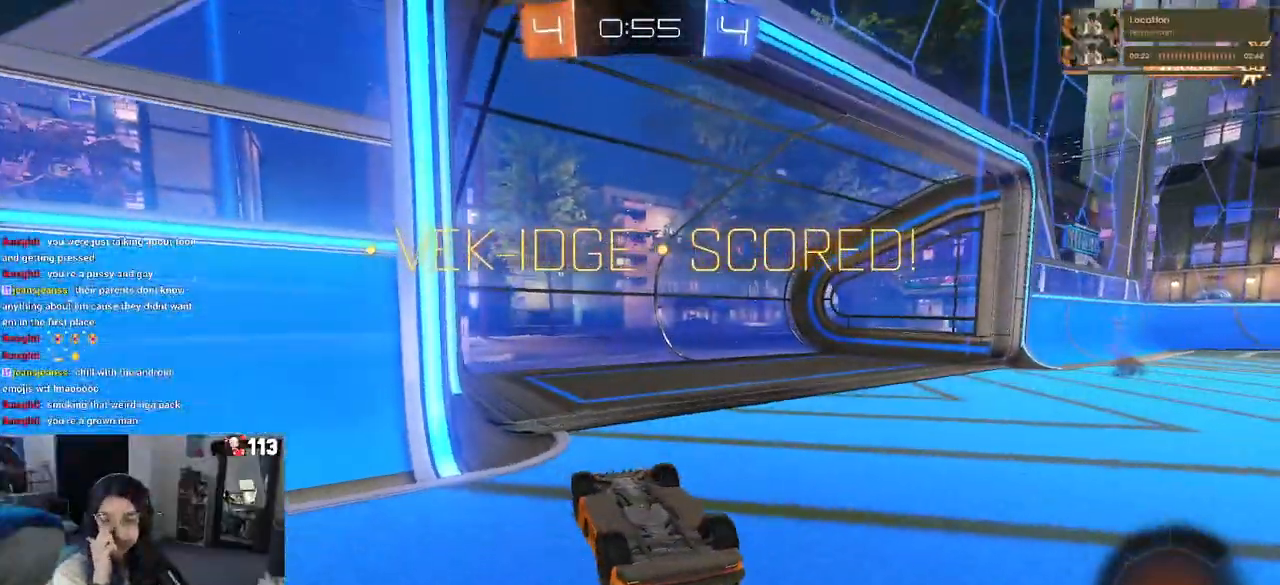
{"dt_ms": 1000, "buttons": [], "left_stick": "center", "right_stick": "center"}
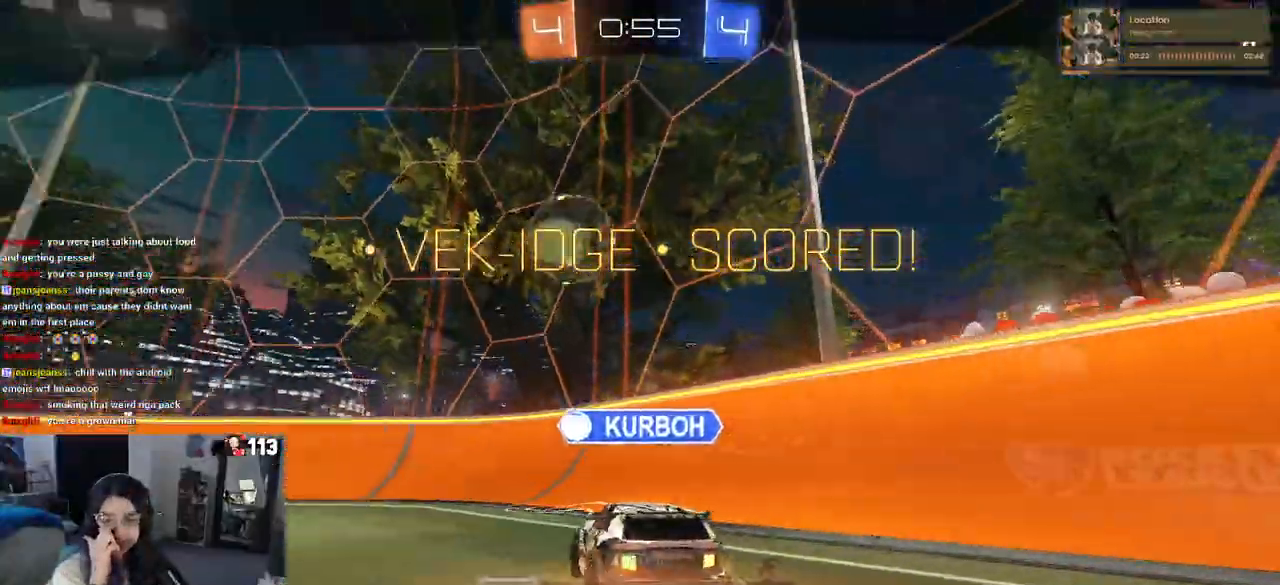
{"dt_ms": 500, "buttons": [], "left_stick": "center", "right_stick": "center", "events": []}
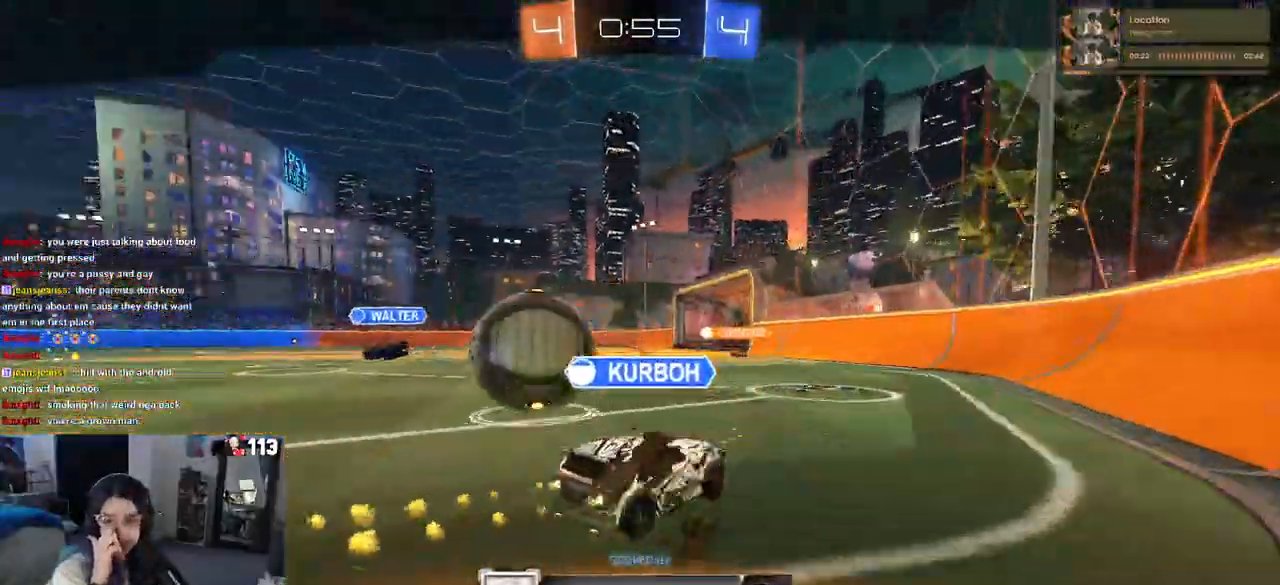
{"dt_ms": 500, "buttons": ["CROSS"], "left_stick": "center", "right_stick": "center", "events": [[383, "CROSS", "down"]]}
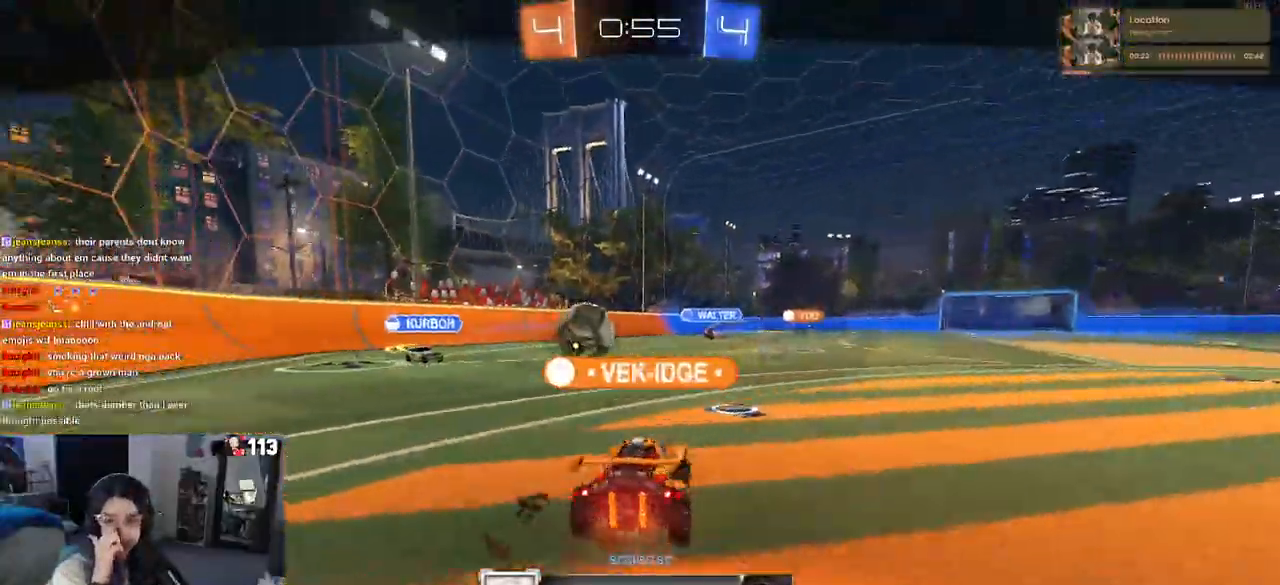
{"dt_ms": 500, "buttons": ["CROSS"], "left_stick": "center", "right_stick": "center", "events": [[67, "CROSS", "up"], [150, "CROSS", "down"], [300, "CROSS", "up"], [400, "CROSS", "down"]]}
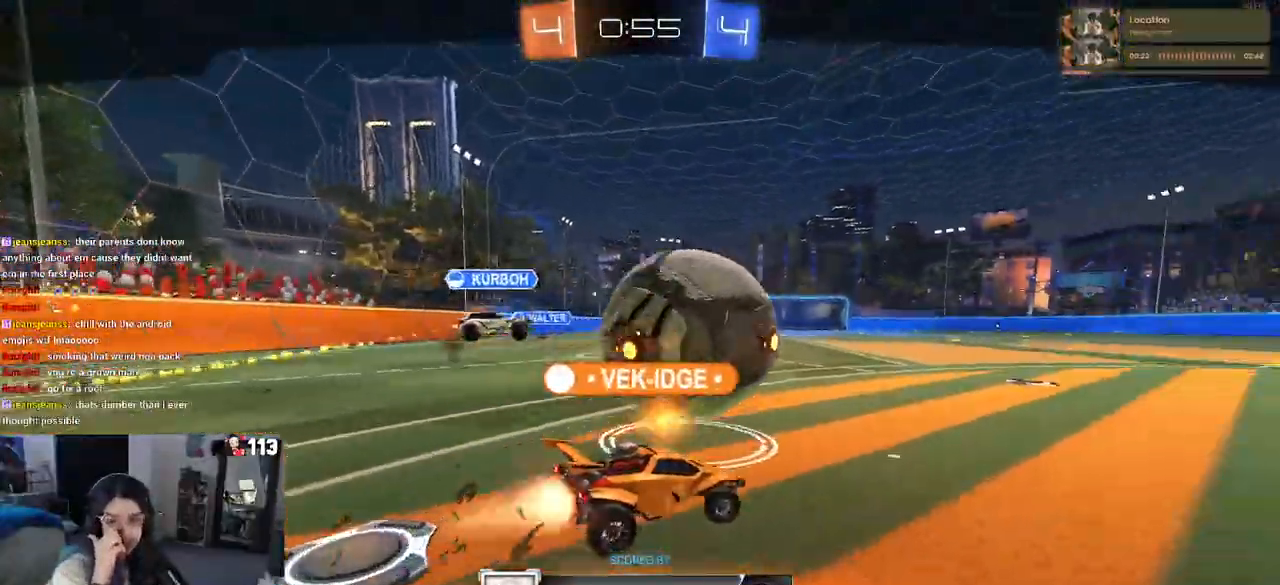
{"dt_ms": 500, "buttons": ["CROSS"], "left_stick": "center", "right_stick": "center", "events": [[67, "CROSS", "up"], [183, "CROSS", "down"], [367, "CROSS", "up"], [433, "CROSS", "down"]]}
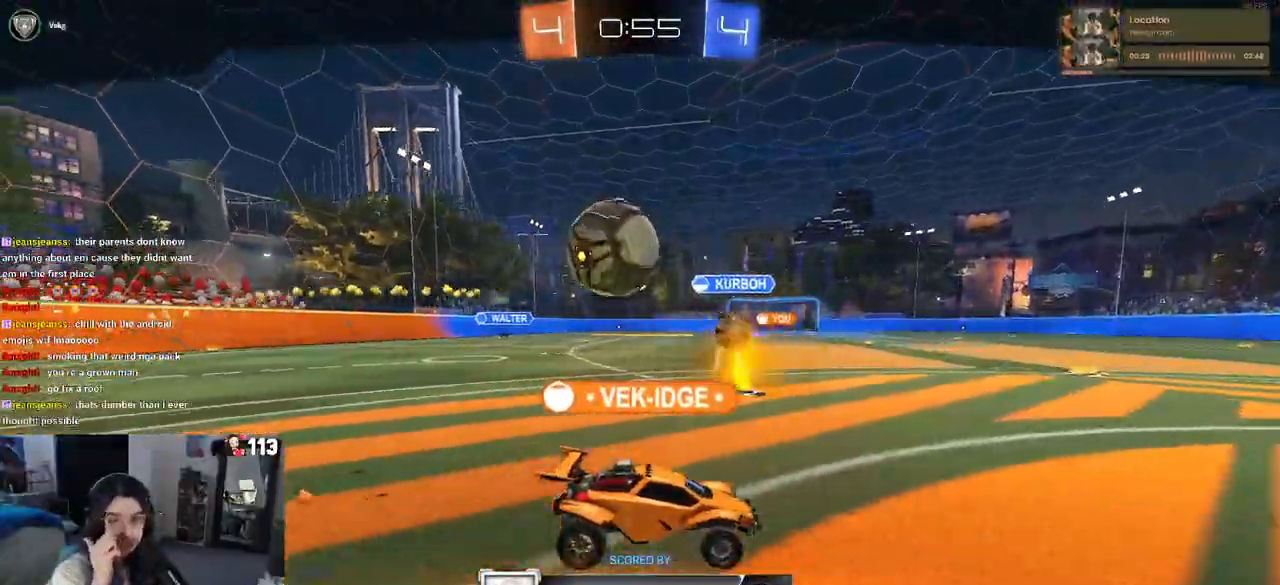
{"dt_ms": 500, "buttons": ["CROSS"], "left_stick": "center", "right_stick": "center", "events": [[50, "CROSS", "up"], [167, "CROSS", "down"], [283, "CROSS", "up"], [467, "CROSS", "down"]]}
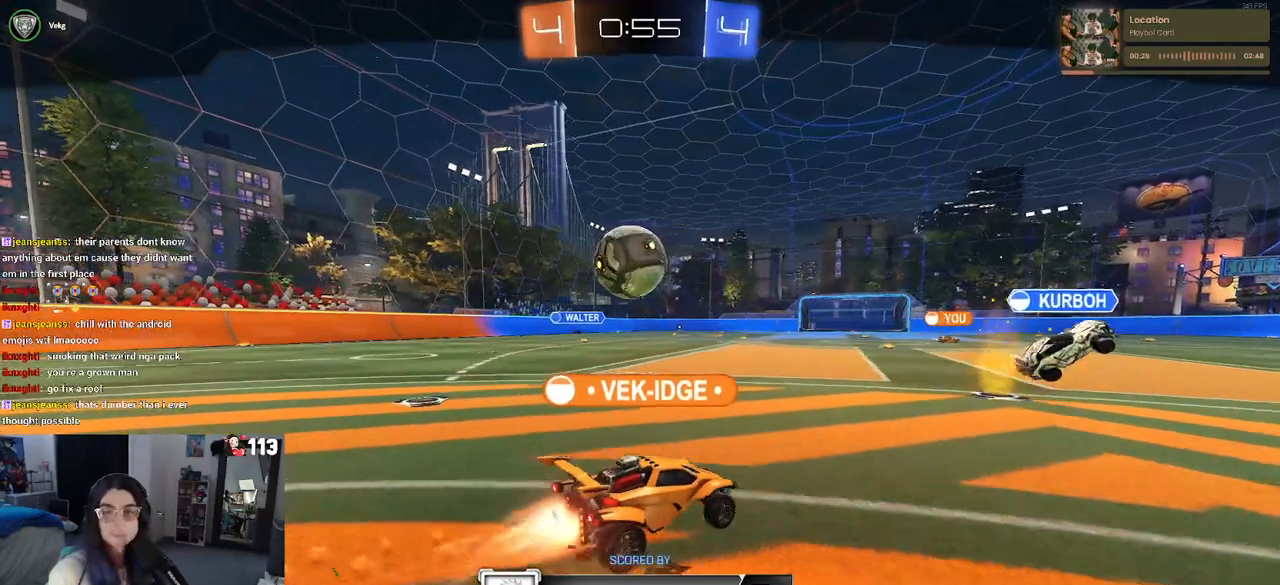
{"dt_ms": 500, "buttons": [], "left_stick": "center", "right_stick": "center", "events": [[117, "CROSS", "up"], [183, "CROSS", "down"], [333, "CROSS", "up"]]}
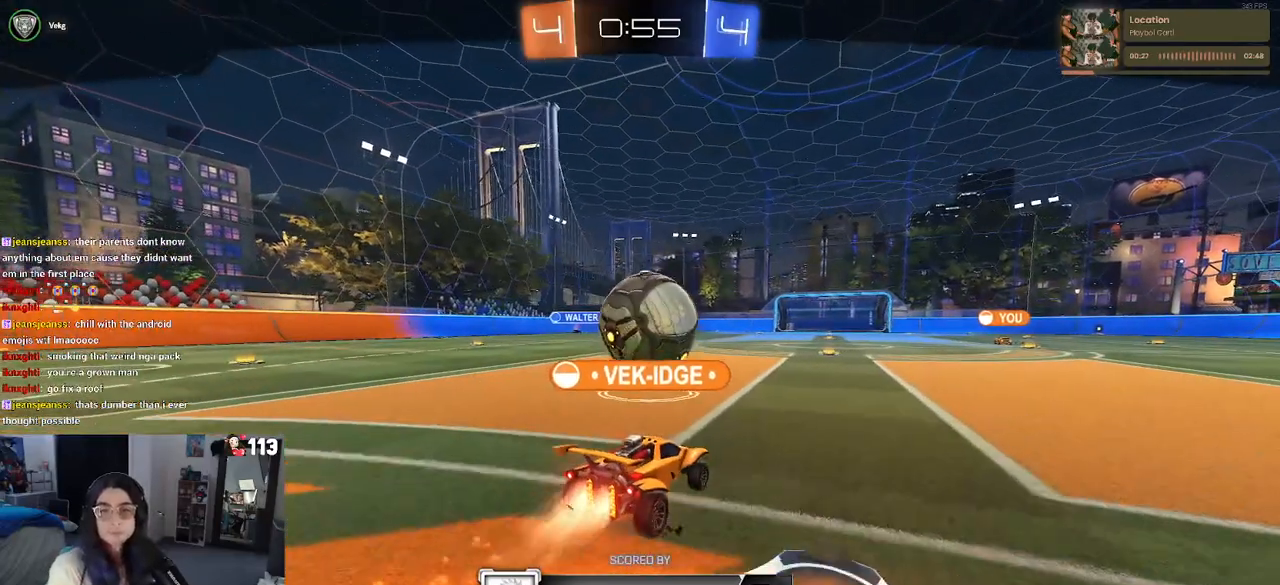
{"dt_ms": 500, "buttons": [], "left_stick": "center", "right_stick": "center", "events": []}
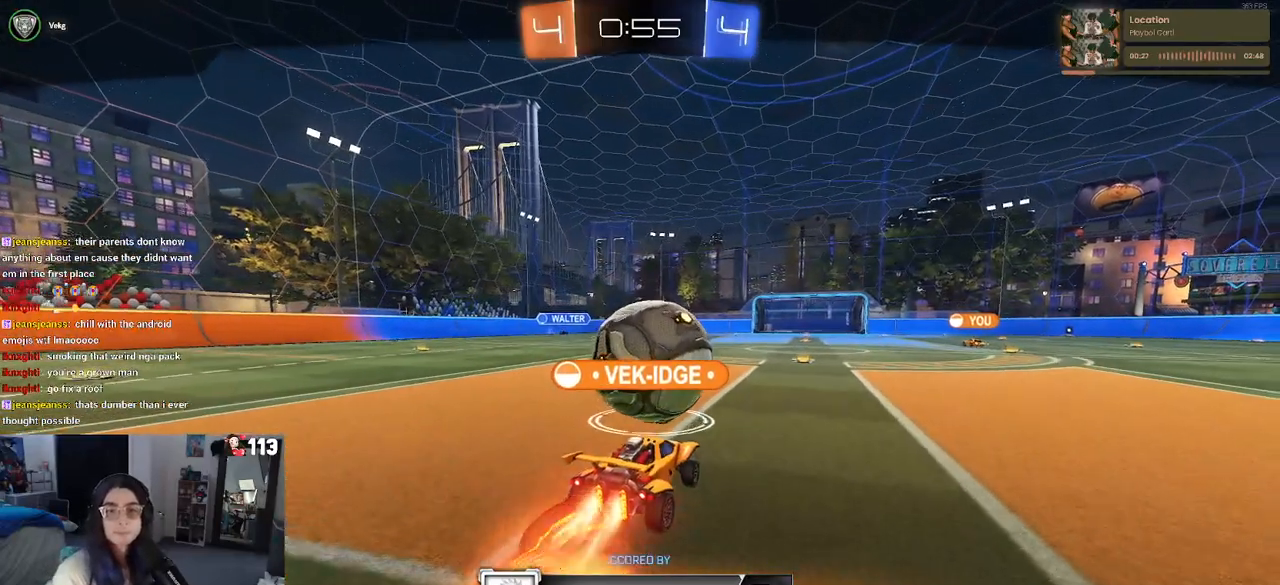
{"dt_ms": 500, "buttons": [], "left_stick": "center", "right_stick": "center", "events": []}
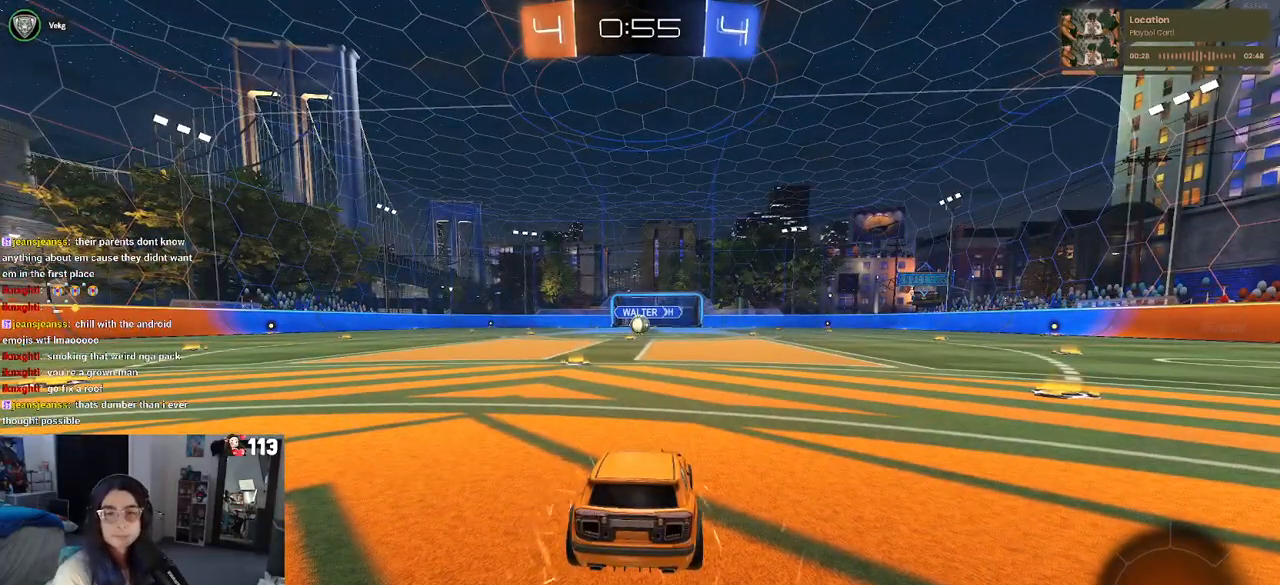
{"dt_ms": 500, "buttons": [], "left_stick": "center", "right_stick": "center", "events": []}
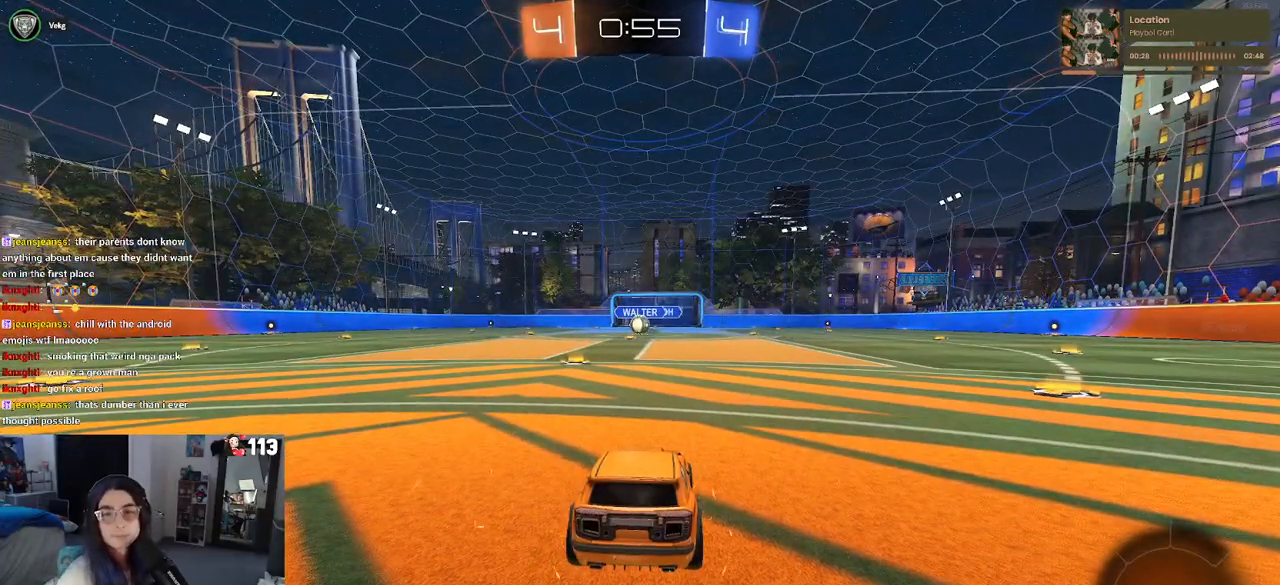
{"dt_ms": 500, "buttons": [], "left_stick": "center", "right_stick": "center", "events": [[283, "CROSS", "down"], [400, "CROSS", "up"]]}
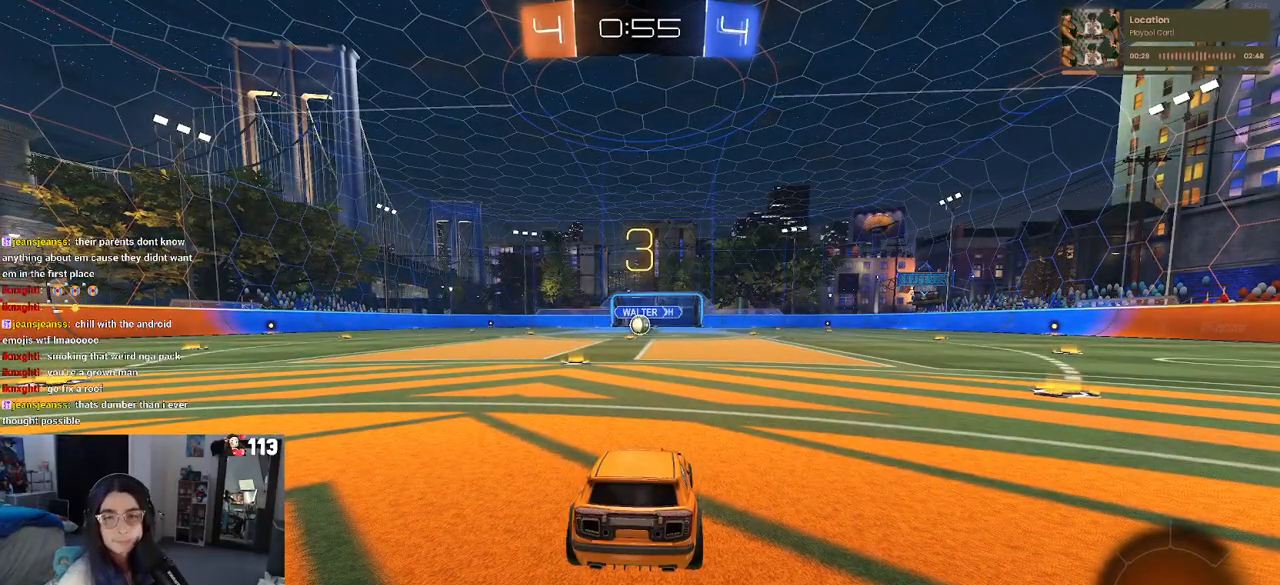
{"dt_ms": 500, "buttons": [], "left_stick": "center", "right_stick": "center", "events": []}
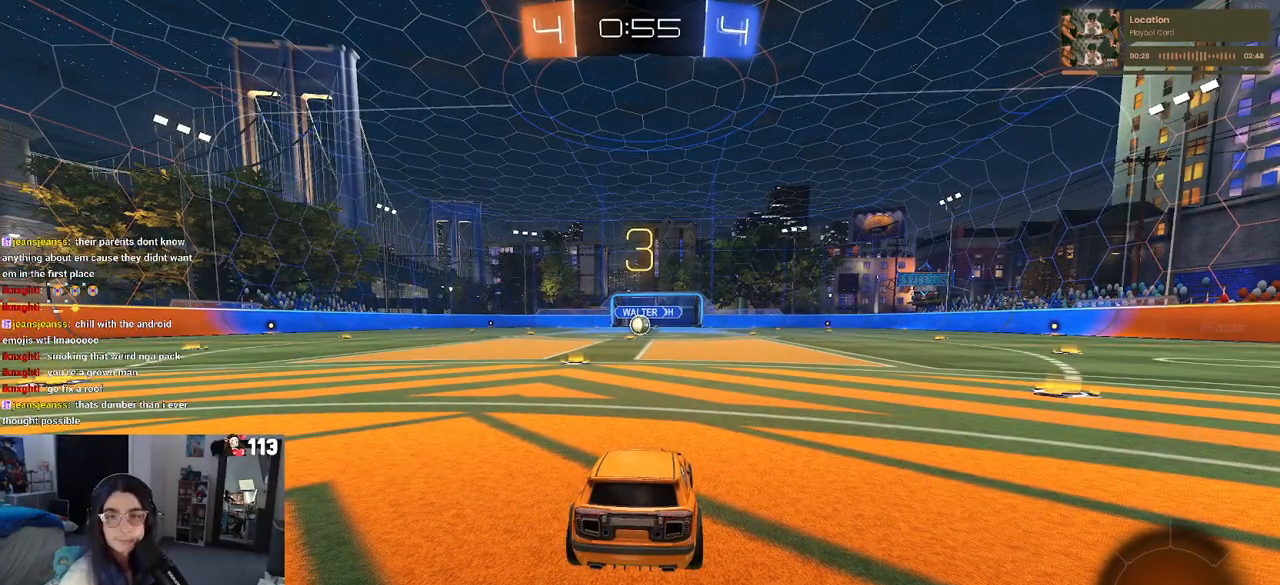
{"dt_ms": 500, "buttons": [], "left_stick": "center", "right_stick": "center", "events": []}
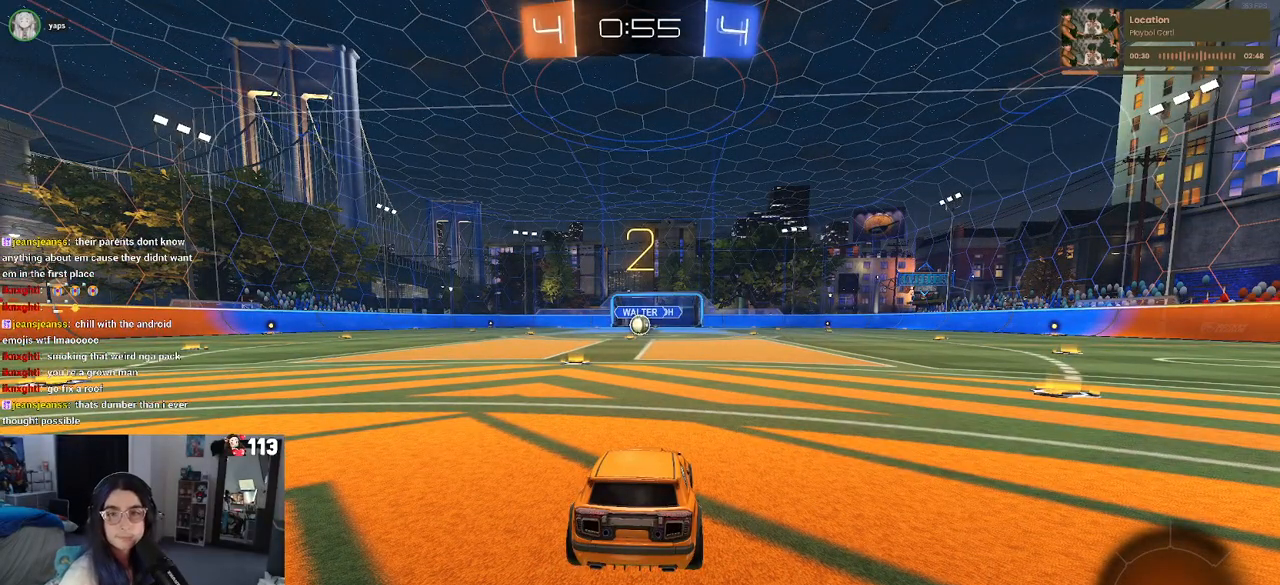
{"dt_ms": 500, "buttons": [], "left_stick": "center", "right_stick": "center", "events": []}
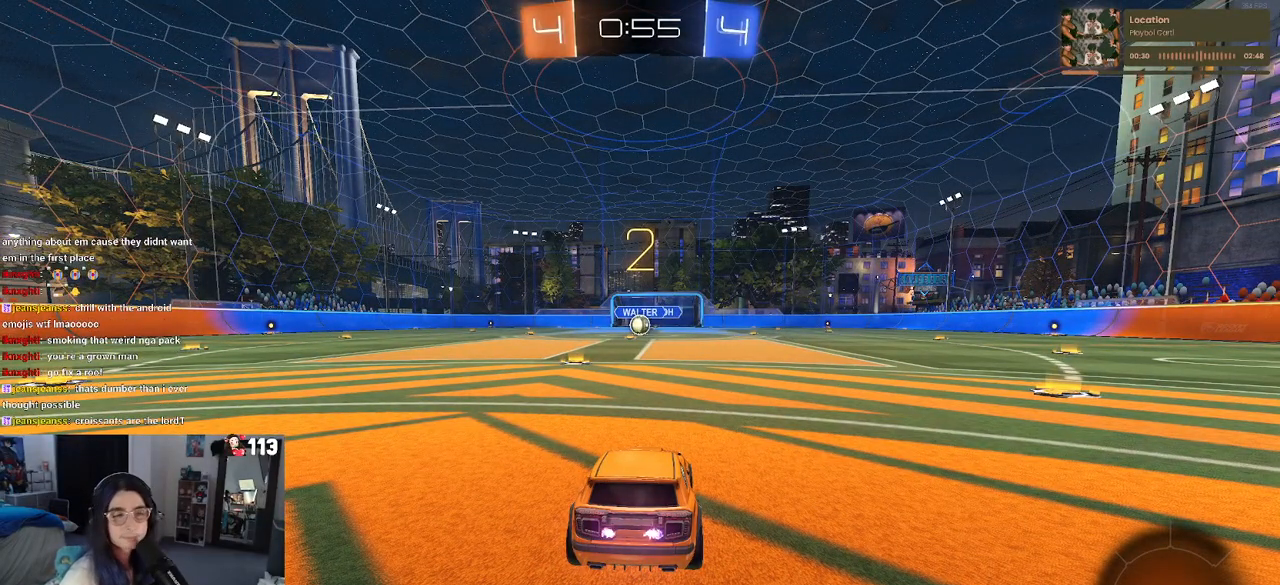
{"dt_ms": 500, "buttons": ["R2"], "left_stick": "center", "right_stick": "center", "events": [[117, "R2", "down"], [383, "TRIANGLE", "down"], [467, "TRIANGLE", "up"]]}
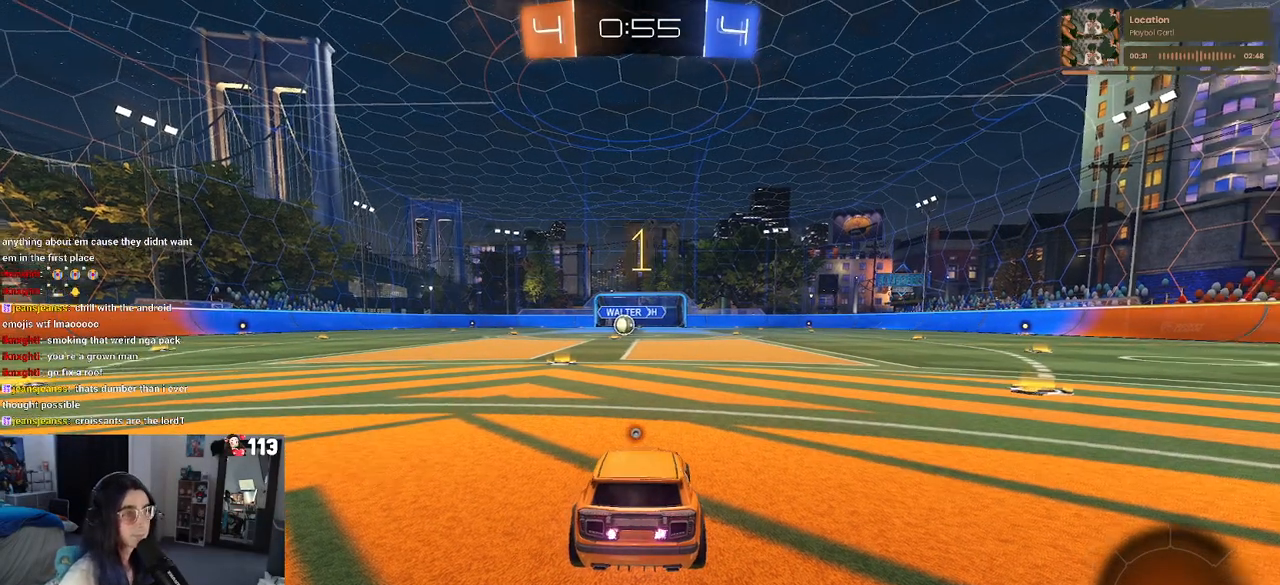
{"dt_ms": 500, "buttons": ["R1", "R2"], "left_stick": "left", "right_stick": "center", "events": [[33, "TRIANGLE", "down"], [150, "TRIANGLE", "up"], [333, "R1", "down"], [467, "left_stick", "left"]]}
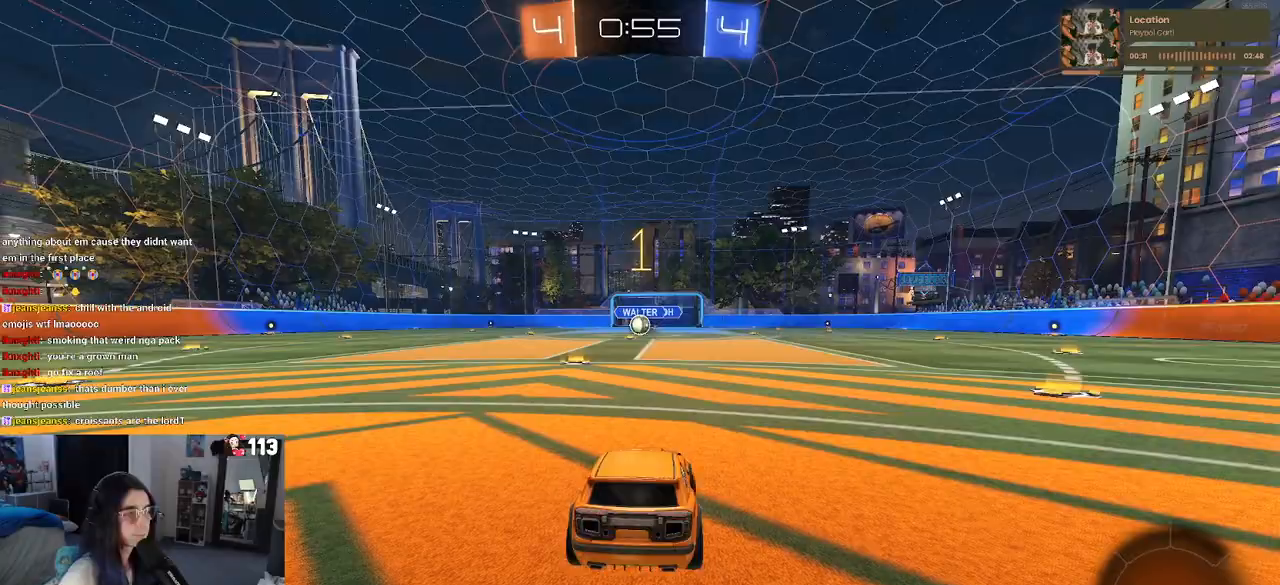
{"dt_ms": 500, "buttons": ["CROSS", "R1", "R2"], "left_stick": "right", "right_stick": "center", "events": [[100, "left_stick", "center"], [367, "left_stick", "right"], [500, "CROSS", "down"]]}
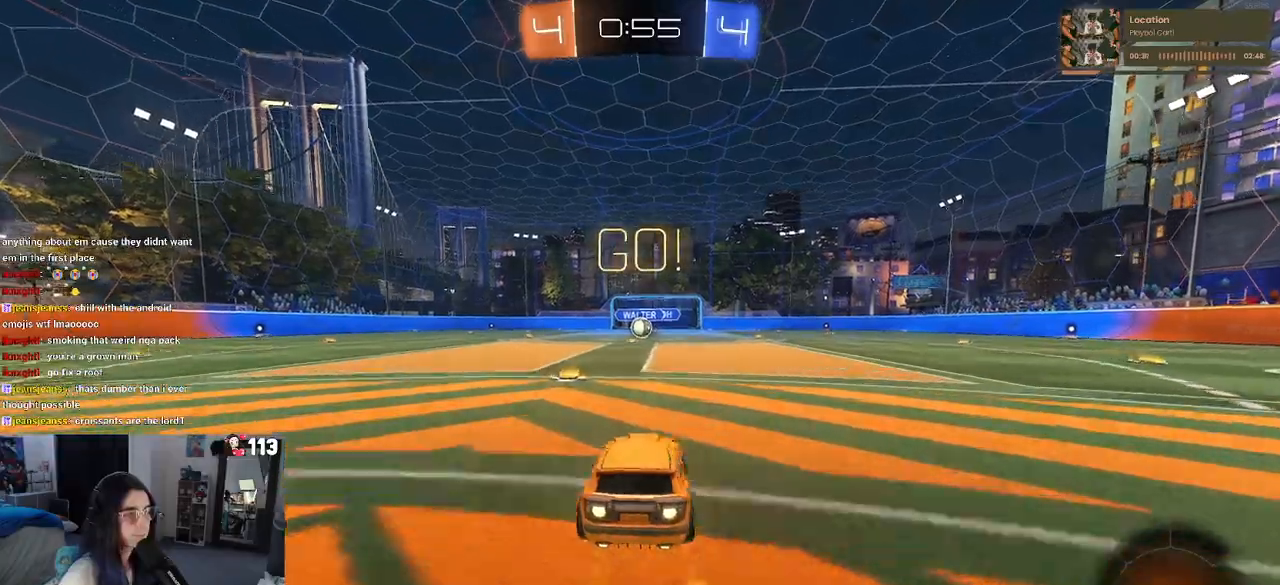
{"dt_ms": 500, "buttons": ["SQUARE", "R1", "R2"], "left_stick": "down", "right_stick": "center", "events": [[50, "left_stick", "up"], [117, "CROSS", "up"], [167, "CROSS", "down"], [200, "left_stick", "left"], [233, "SQUARE", "down"], [250, "left_stick", "down"], [267, "CROSS", "up"]]}
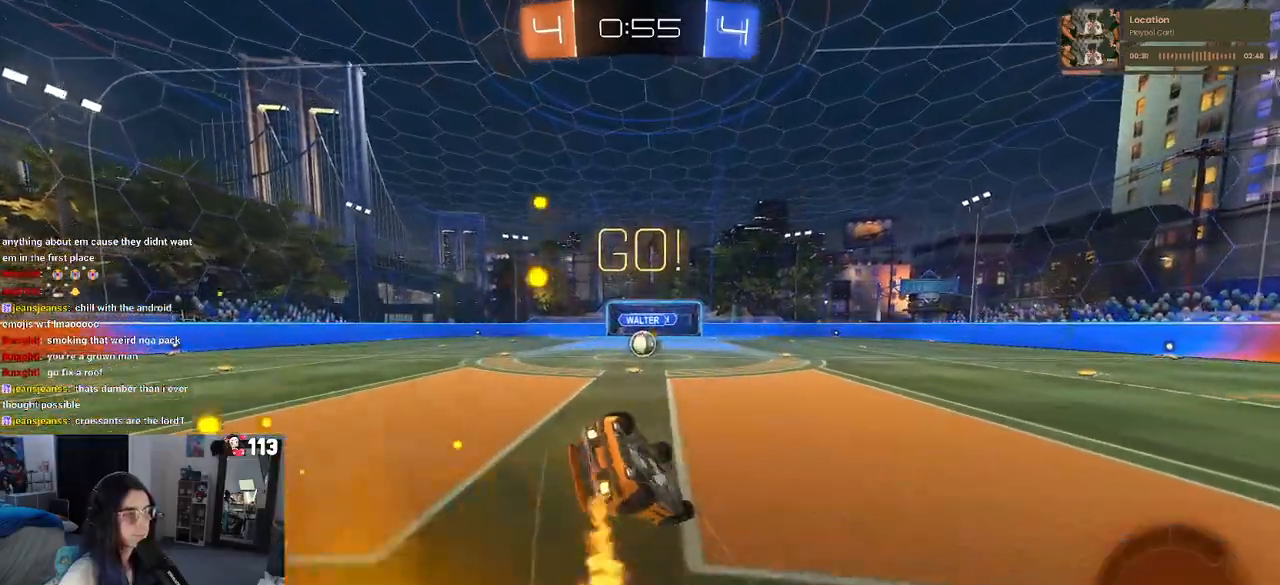
{"dt_ms": 500, "buttons": ["SQUARE", "R1", "R2"], "left_stick": "down-left", "right_stick": "center", "events": [[33, "left_stick", "down-left"]]}
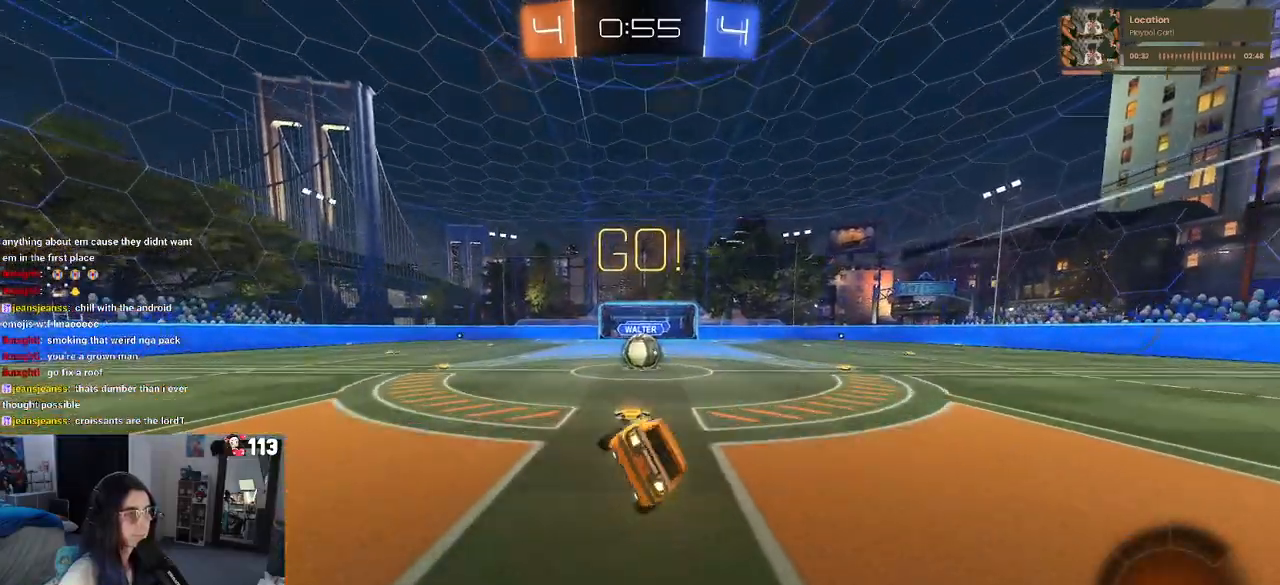
{"dt_ms": 500, "buttons": ["CROSS", "R2"], "left_stick": "up-right", "right_stick": "center", "events": [[150, "left_stick", "center"], [283, "R1", "up"], [283, "SQUARE", "up"], [400, "CROSS", "down"], [450, "left_stick", "up-right"]]}
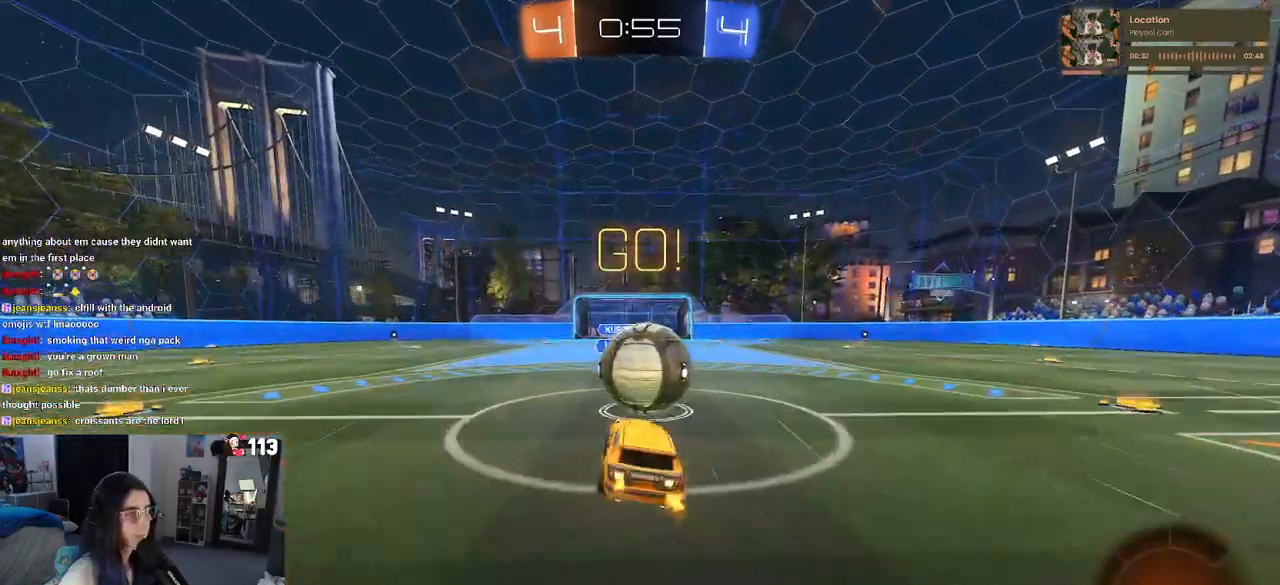
{"dt_ms": 500, "buttons": ["SQUARE", "R2"], "left_stick": "up-right", "right_stick": "center", "events": [[50, "CROSS", "up"], [83, "CROSS", "down"], [283, "SQUARE", "down"], [300, "CROSS", "up"]]}
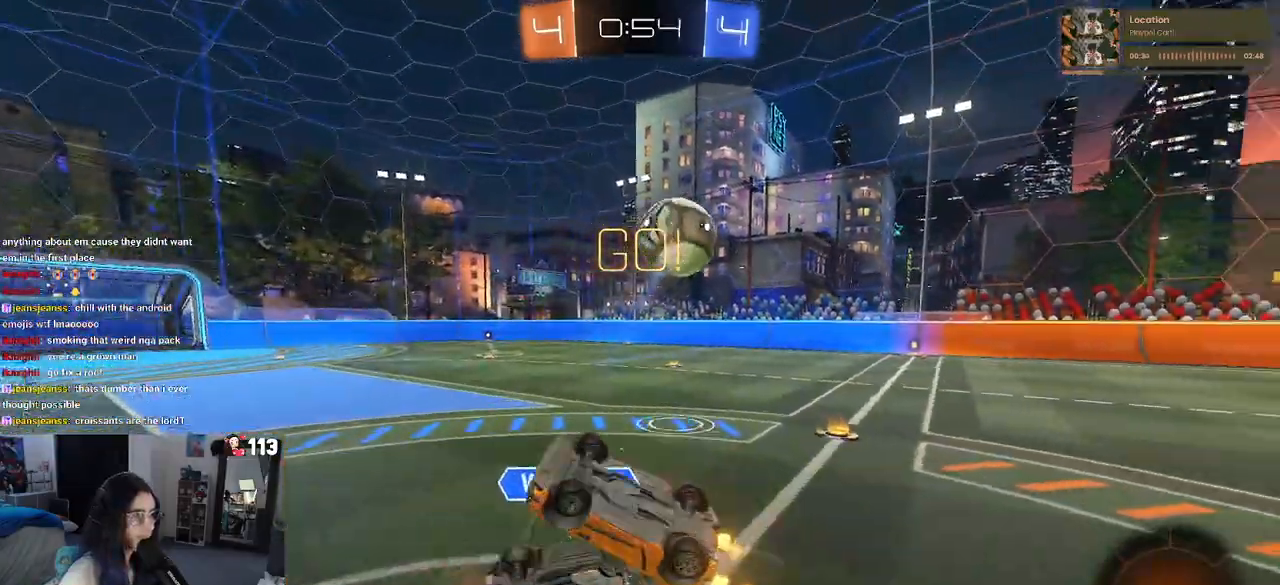
{"dt_ms": 500, "buttons": ["R2"], "left_stick": "up", "right_stick": "center", "events": [[267, "SQUARE", "up"], [400, "left_stick", "up"]]}
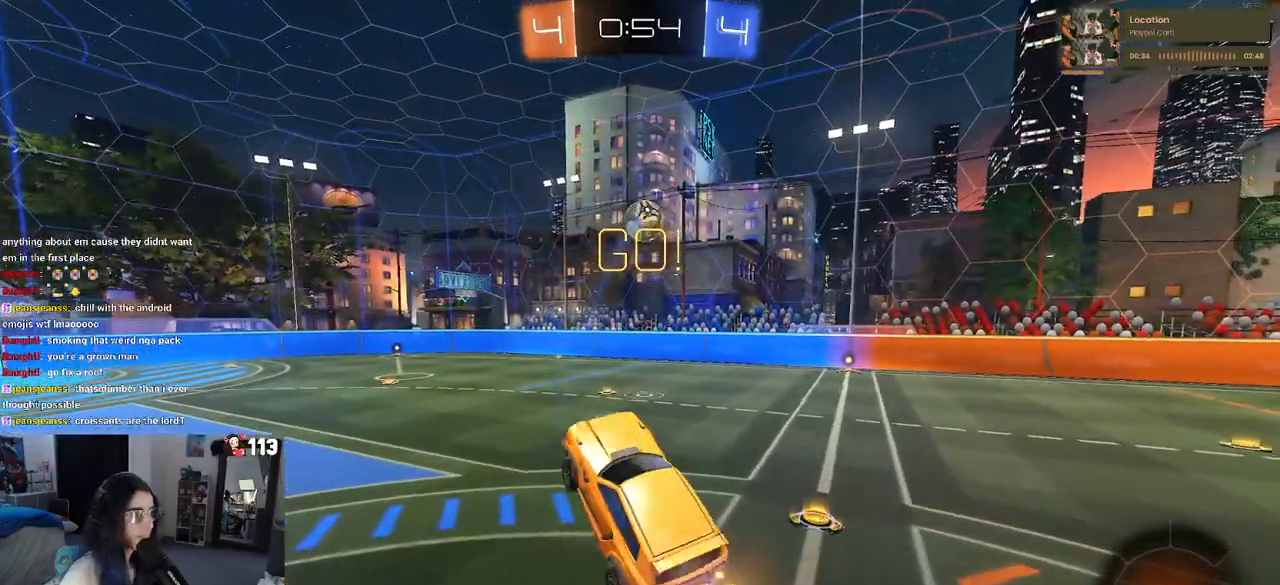
{"dt_ms": 500, "buttons": ["R2"], "left_stick": "right", "right_stick": "center", "events": [[117, "left_stick", "center"], [367, "left_stick", "right"]]}
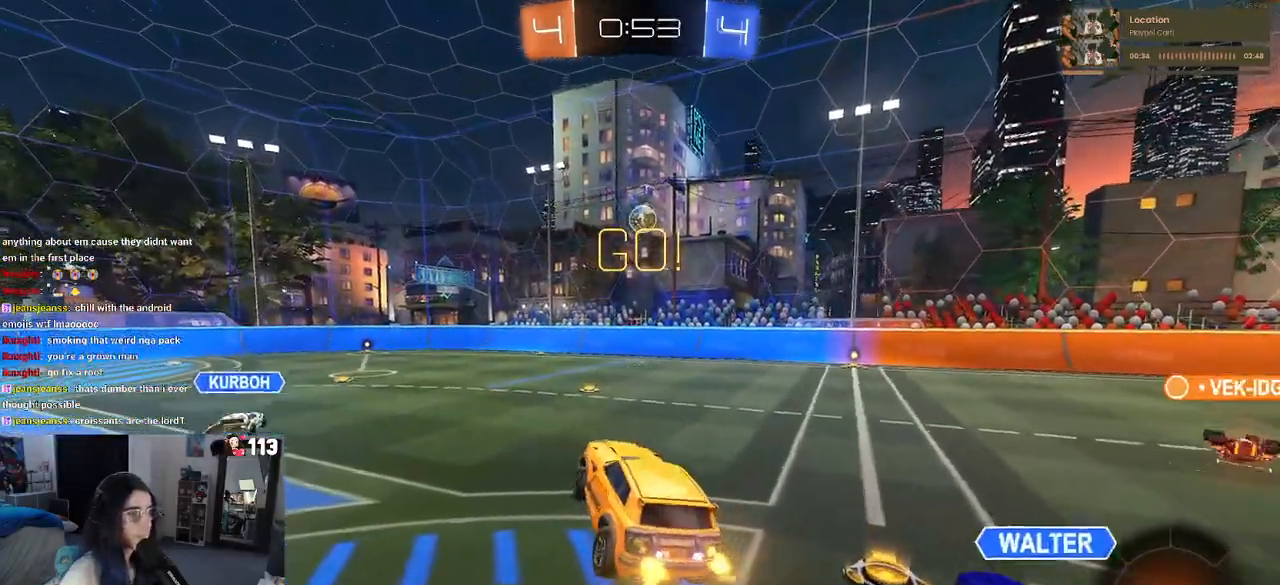
{"dt_ms": 500, "buttons": ["R2"], "left_stick": "left", "right_stick": "center", "events": [[17, "left_stick", "center"], [333, "left_stick", "left"]]}
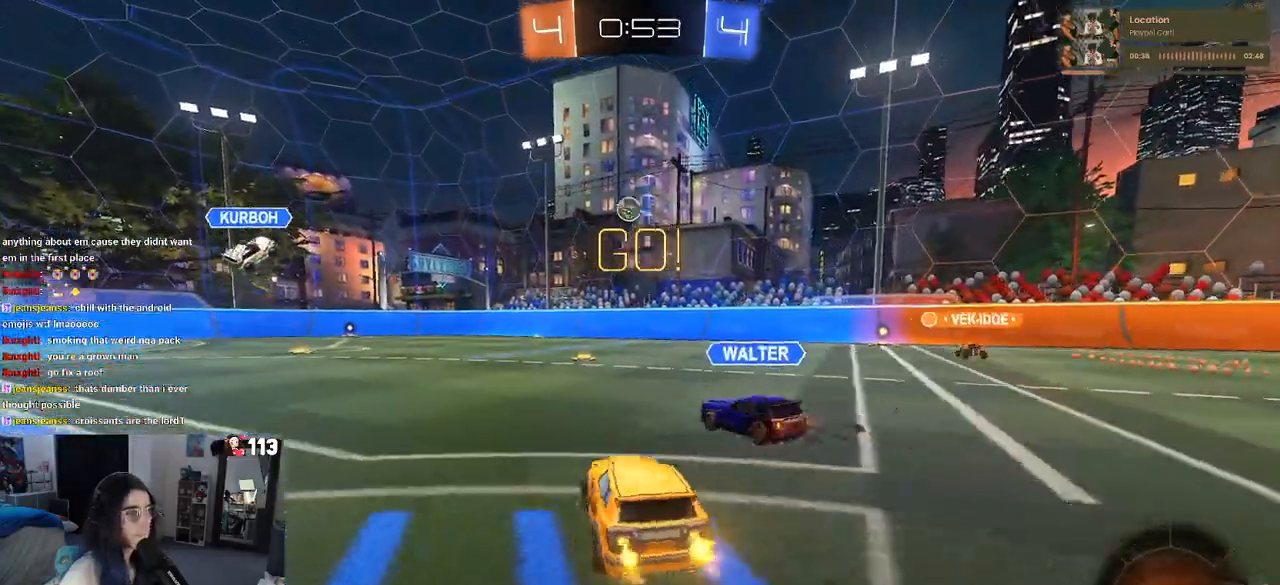
{"dt_ms": 500, "buttons": ["R2"], "left_stick": "center", "right_stick": "center", "events": [[50, "left_stick", "center"], [267, "left_stick", "right"], [433, "left_stick", "center"]]}
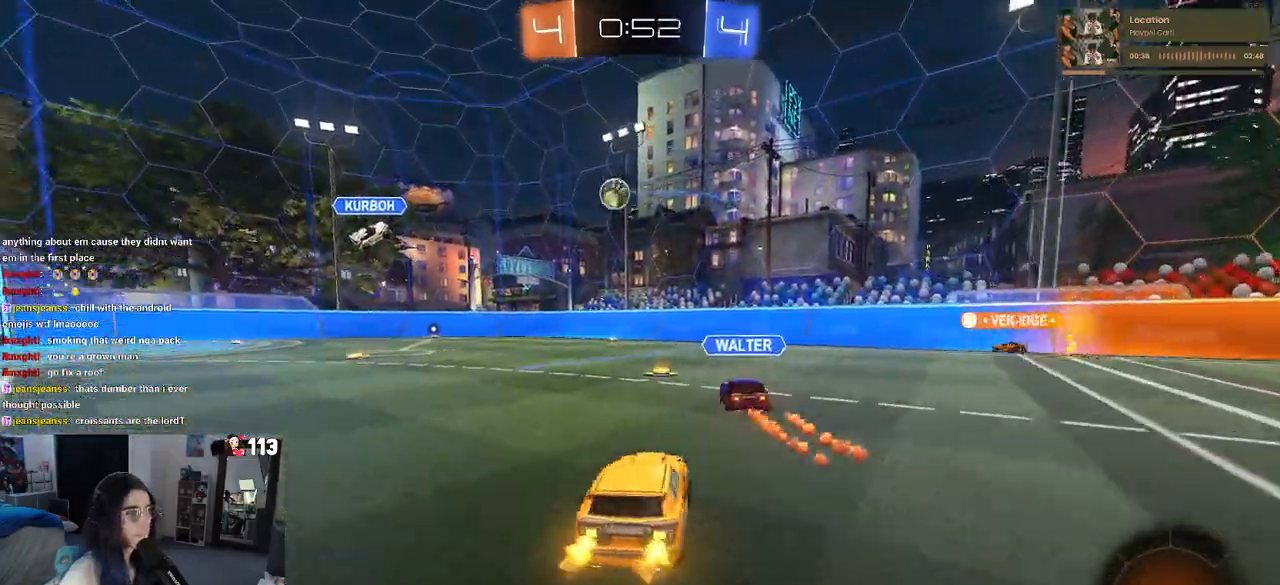
{"dt_ms": 500, "buttons": ["R2"], "left_stick": "left", "right_stick": "center", "events": [[183, "left_stick", "left"], [400, "SQUARE", "down"], [450, "SQUARE", "up"]]}
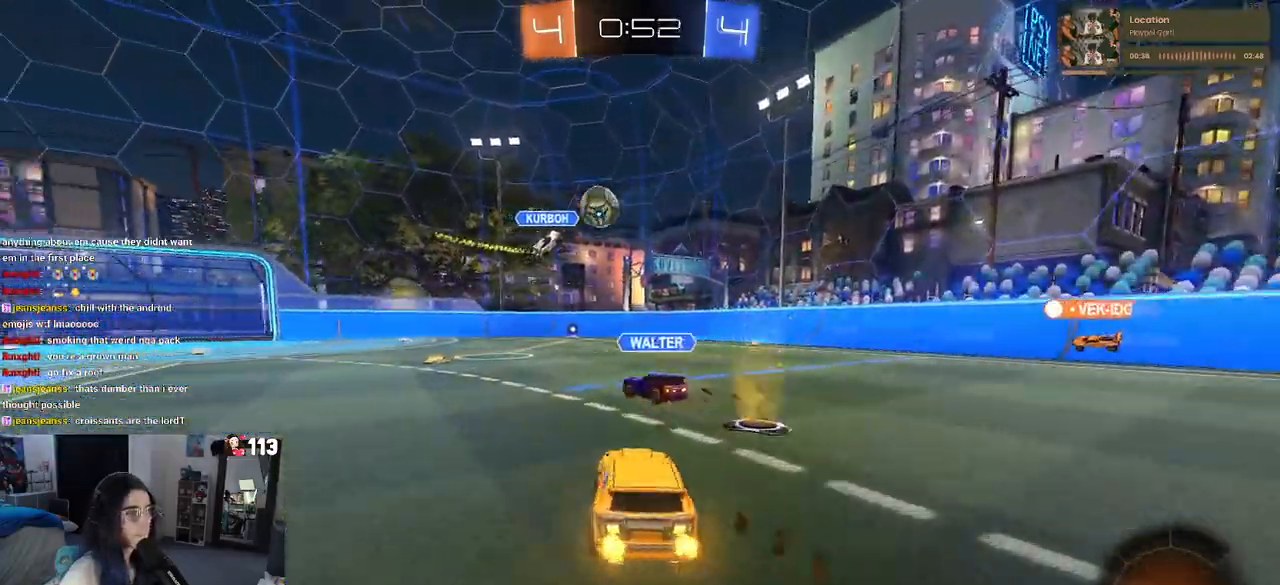
{"dt_ms": 500, "buttons": ["SQUARE", "R2"], "left_stick": "left", "right_stick": "center", "events": [[500, "SQUARE", "down"]]}
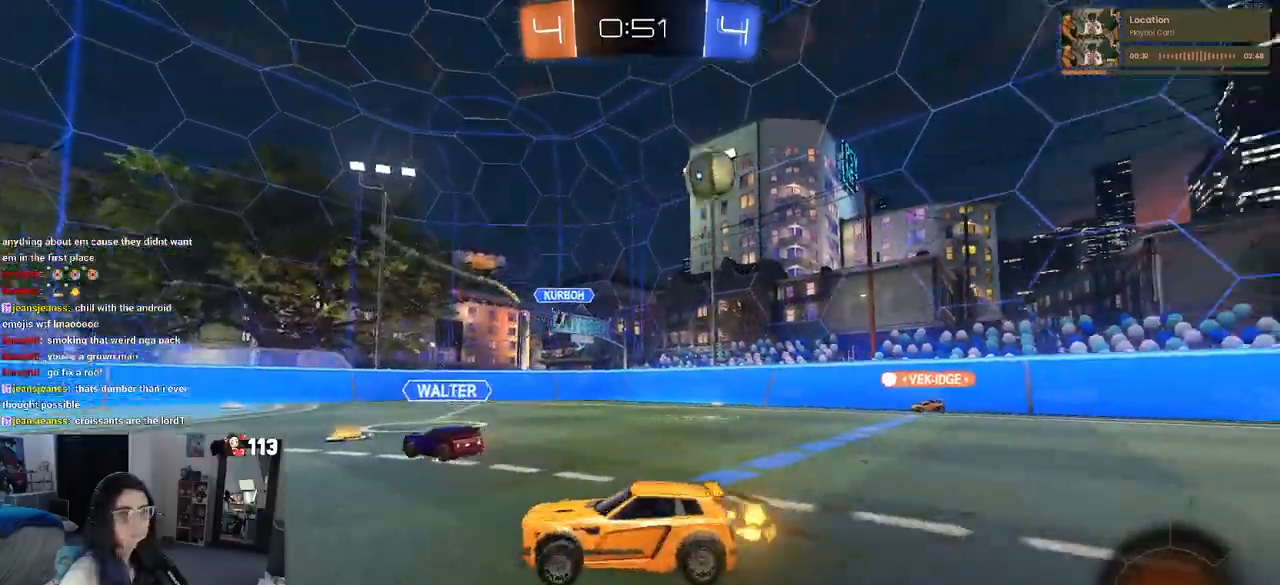
{"dt_ms": 500, "buttons": ["R2"], "left_stick": "left", "right_stick": "center", "events": [[83, "SQUARE", "up"]]}
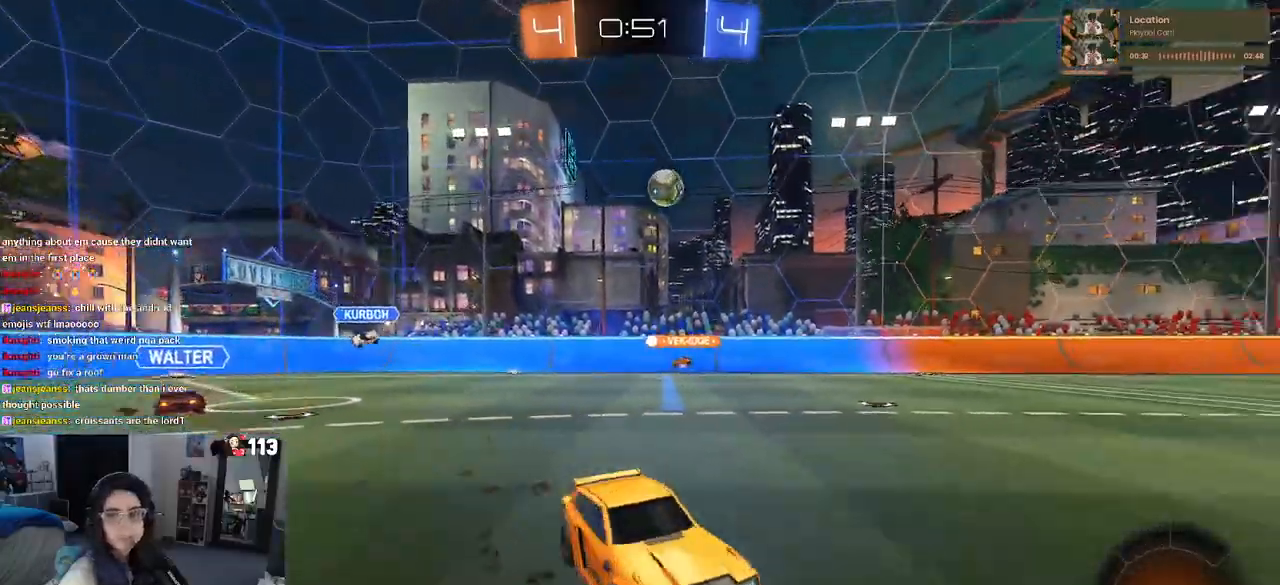
{"dt_ms": 500, "buttons": ["R2"], "left_stick": "center", "right_stick": "center", "events": [[500, "left_stick", "center"]]}